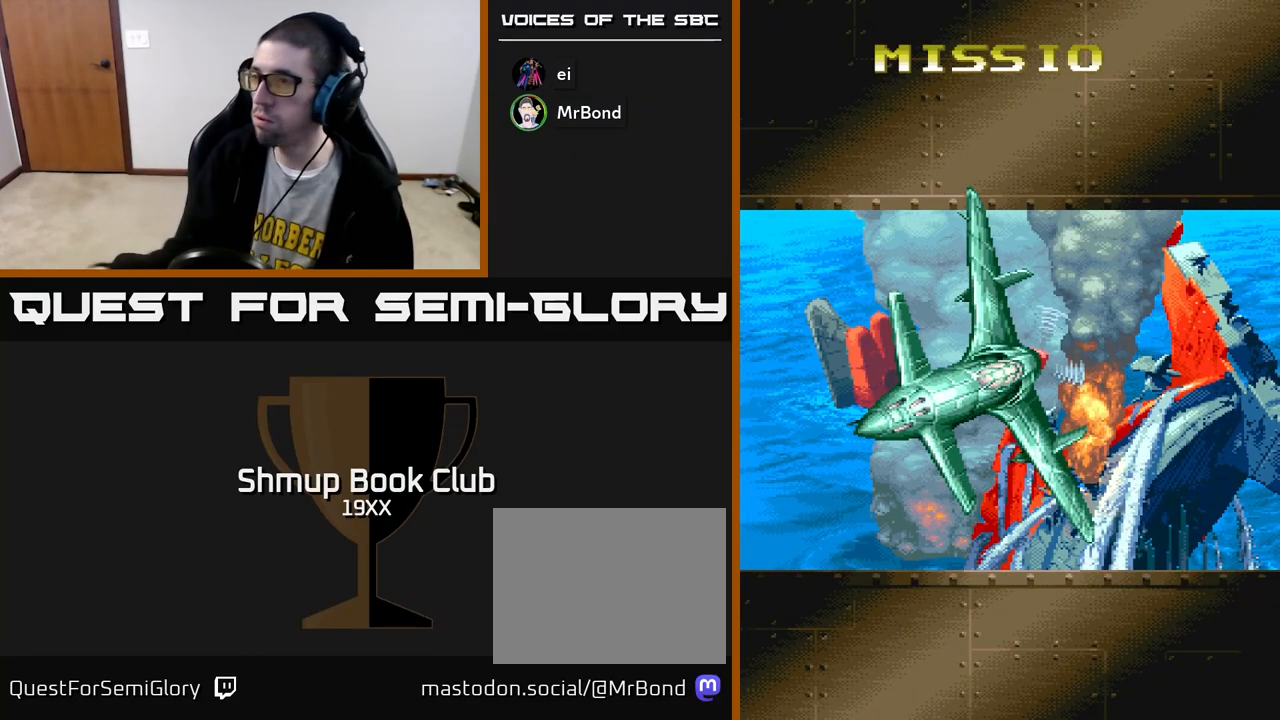
Gameplay with a controller (Xbox layout); each line is a JSON object with the inputs held at the frame after it. "events" lists button and stick changes between this image and that frame as [ms after this image, input, new state], when the widget could be followed in between.
{"buttons": ["A"], "left_stick": "center", "right_stick": "center", "events": [[317, "A", "down"]]}
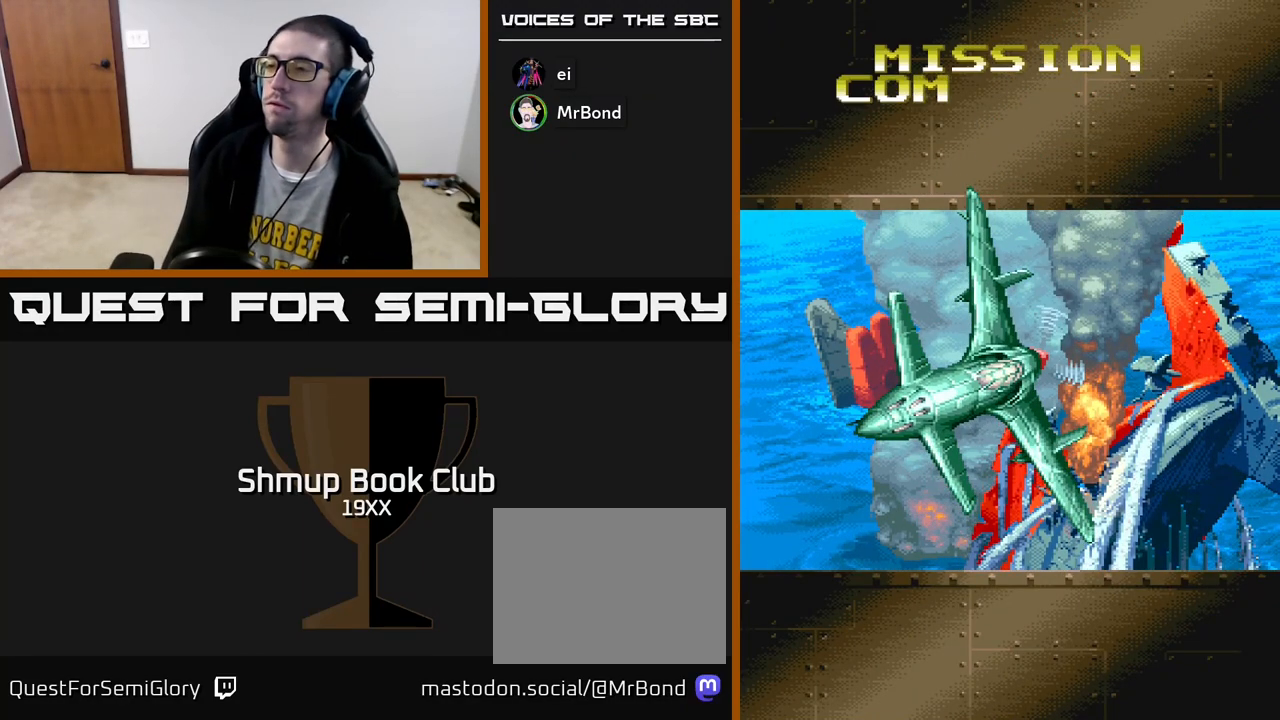
{"buttons": ["A"], "left_stick": "center", "right_stick": "center", "events": []}
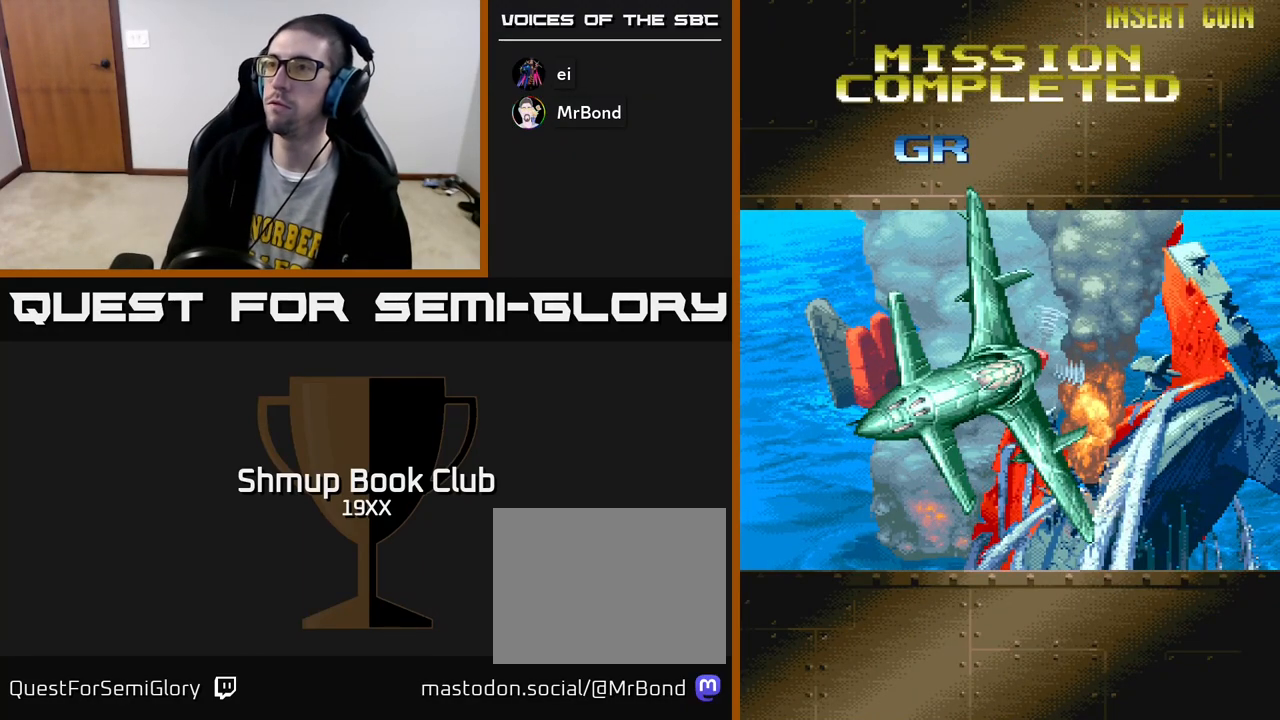
{"buttons": ["A"], "left_stick": "center", "right_stick": "center", "events": []}
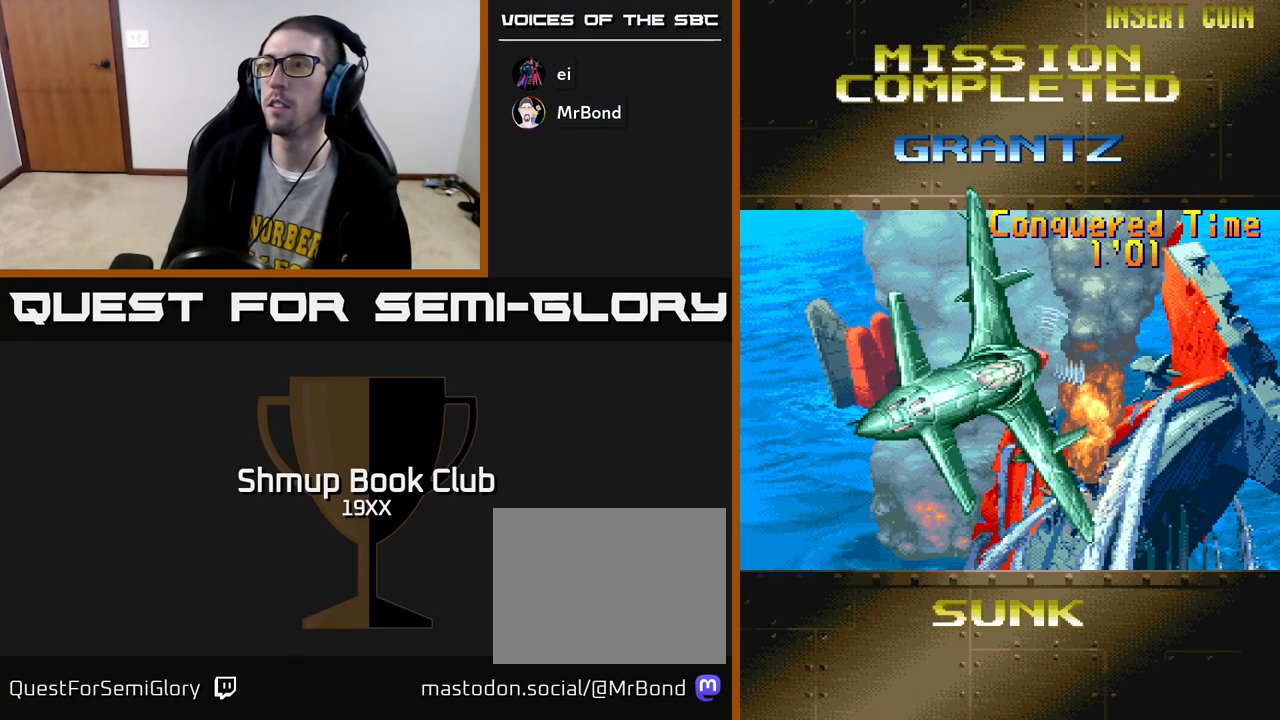
{"buttons": ["A"], "left_stick": "center", "right_stick": "center", "events": []}
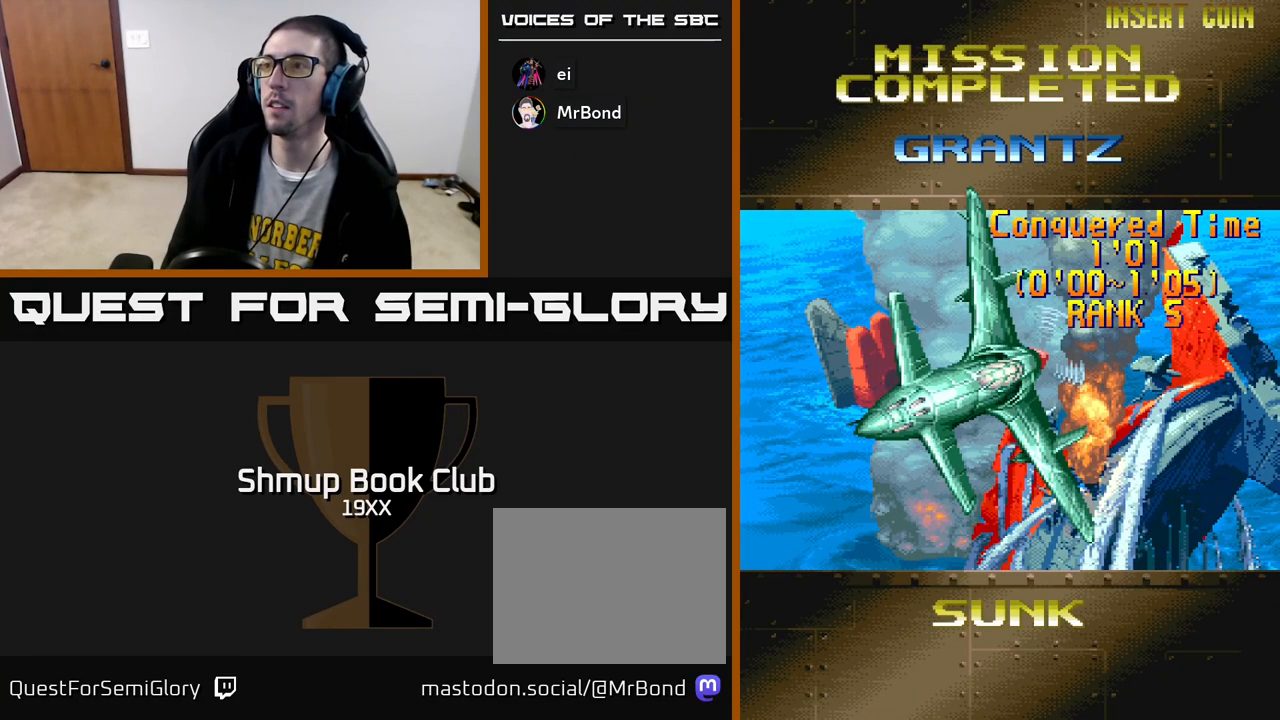
{"buttons": [], "left_stick": "center", "right_stick": "center", "events": [[217, "A", "up"]]}
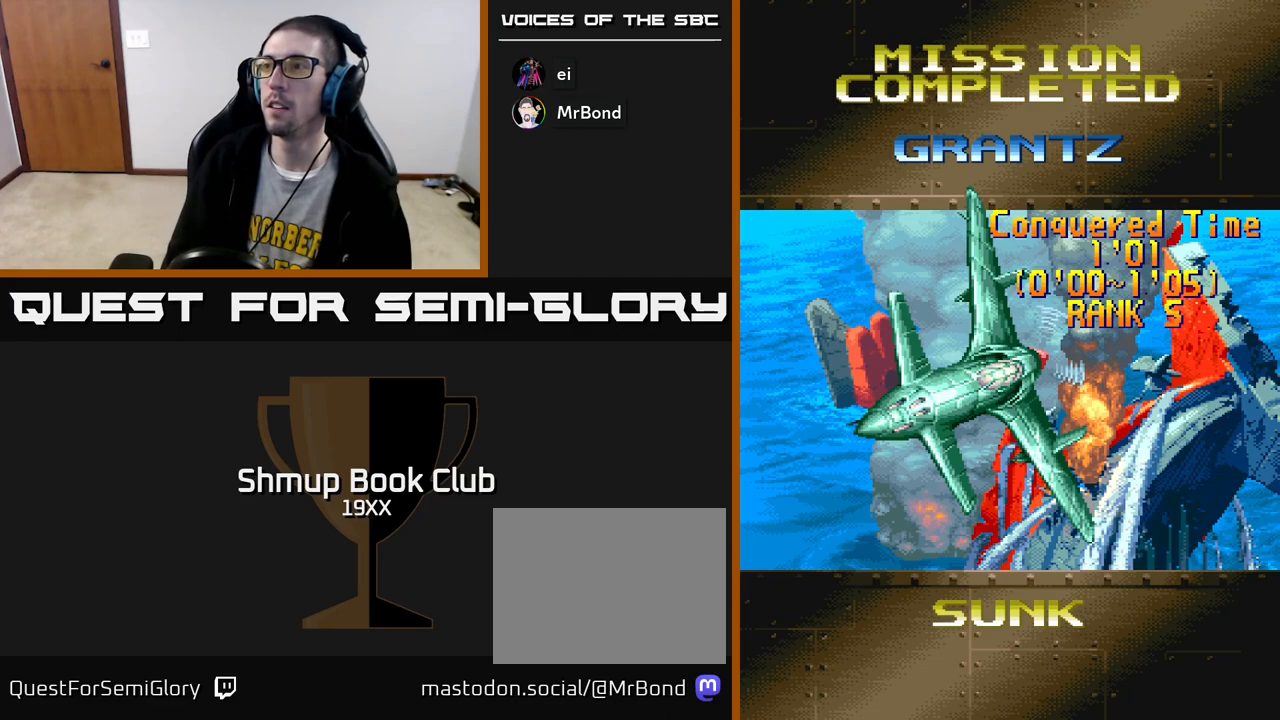
{"buttons": [], "left_stick": "center", "right_stick": "center", "events": []}
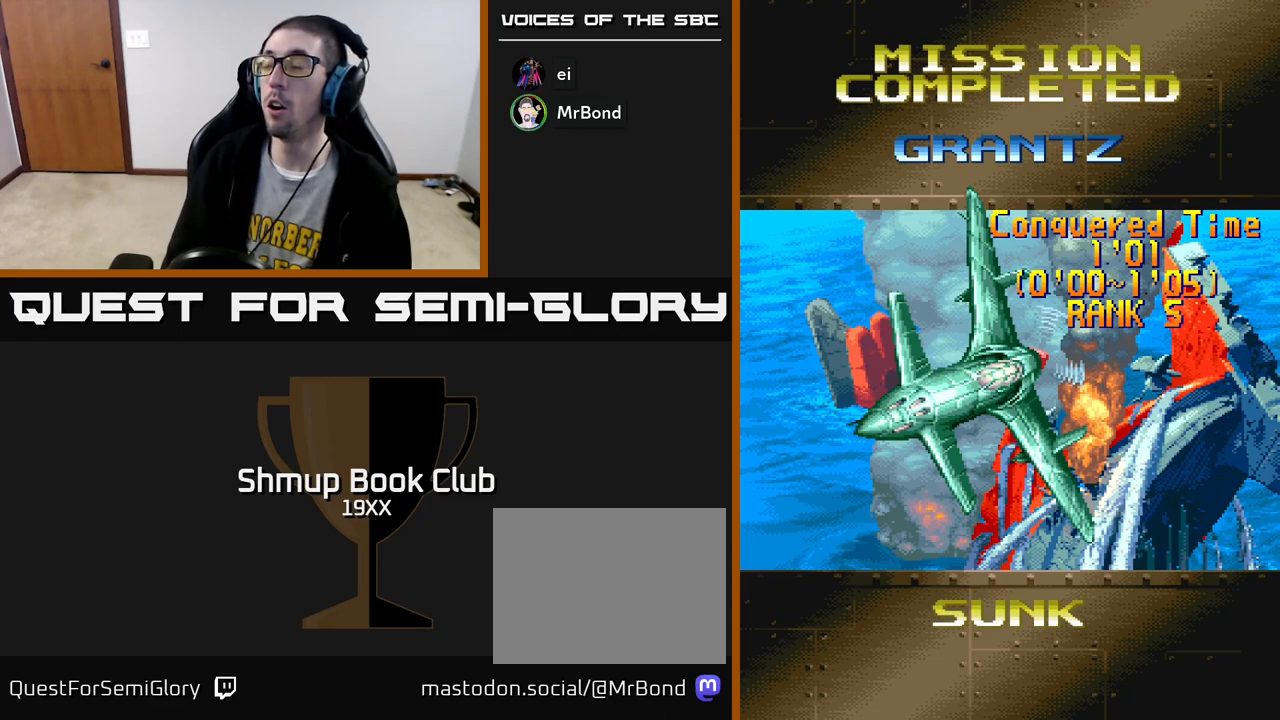
{"buttons": [], "left_stick": "center", "right_stick": "center", "events": []}
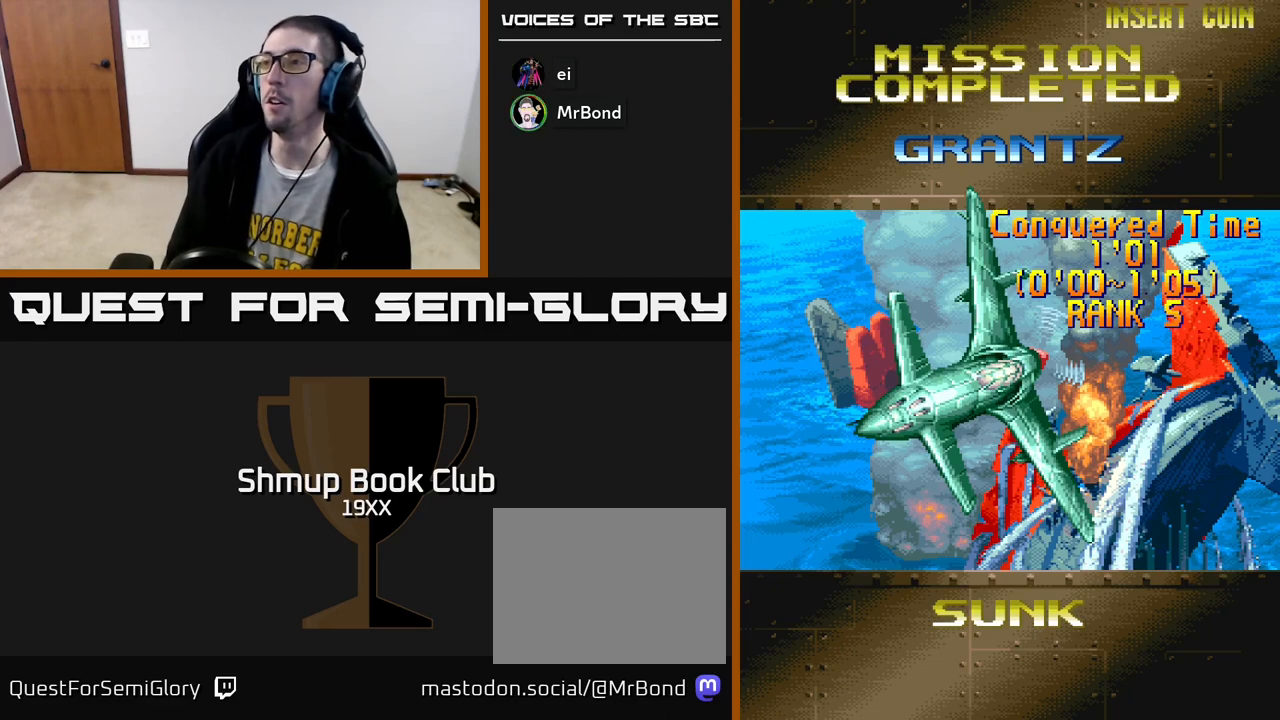
{"buttons": [], "left_stick": "center", "right_stick": "center", "events": []}
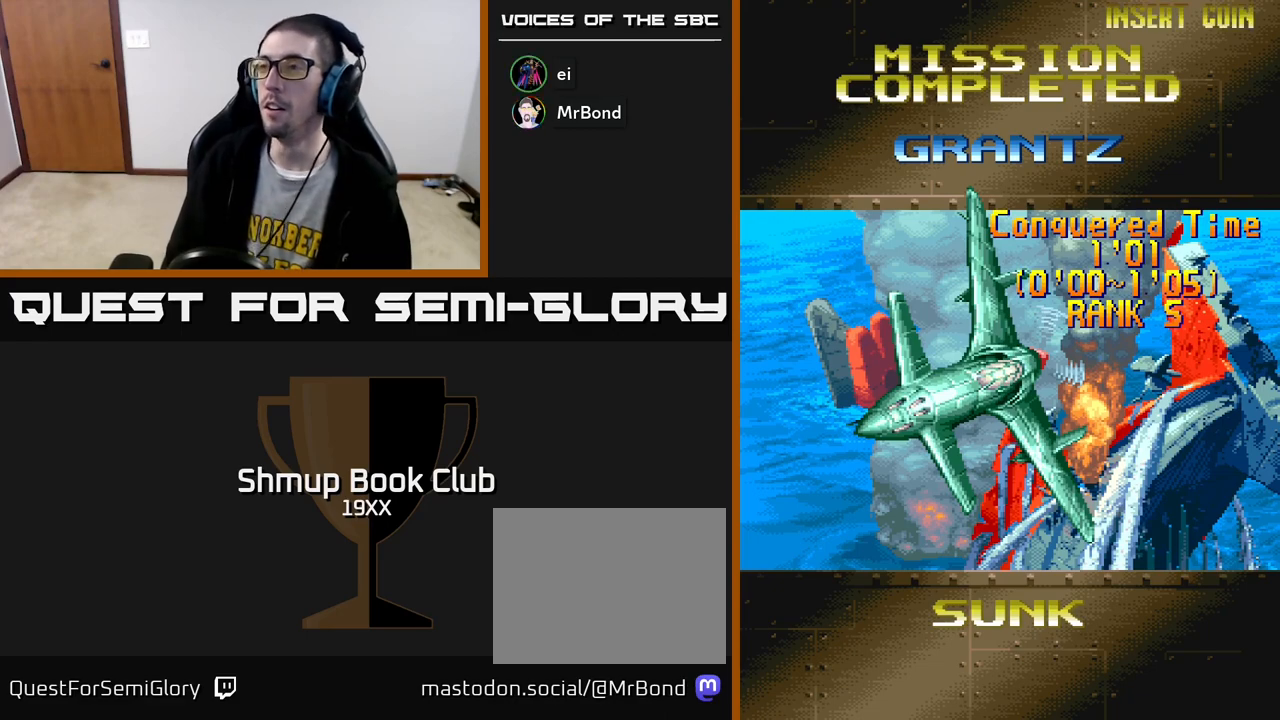
{"buttons": [], "left_stick": "center", "right_stick": "center", "events": []}
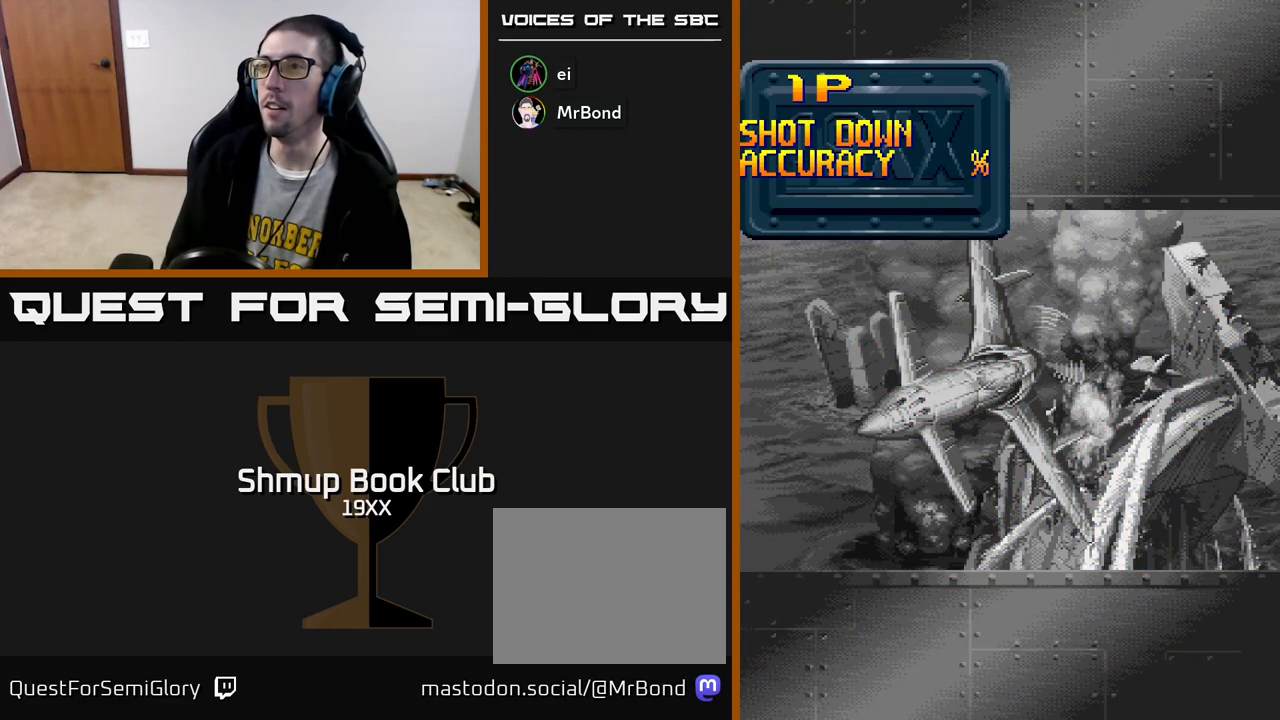
{"buttons": ["A"], "left_stick": "center", "right_stick": "center", "events": [[433, "A", "down"]]}
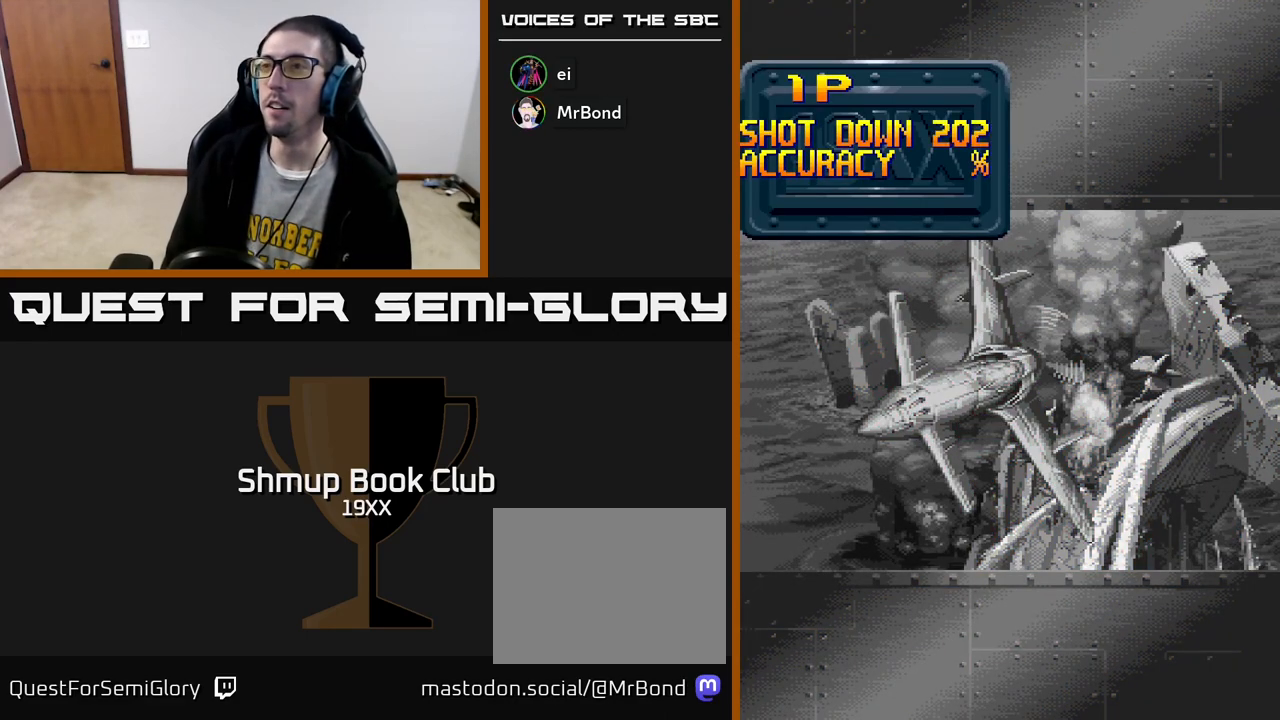
{"buttons": [], "left_stick": "center", "right_stick": "center", "events": [[300, "A", "up"]]}
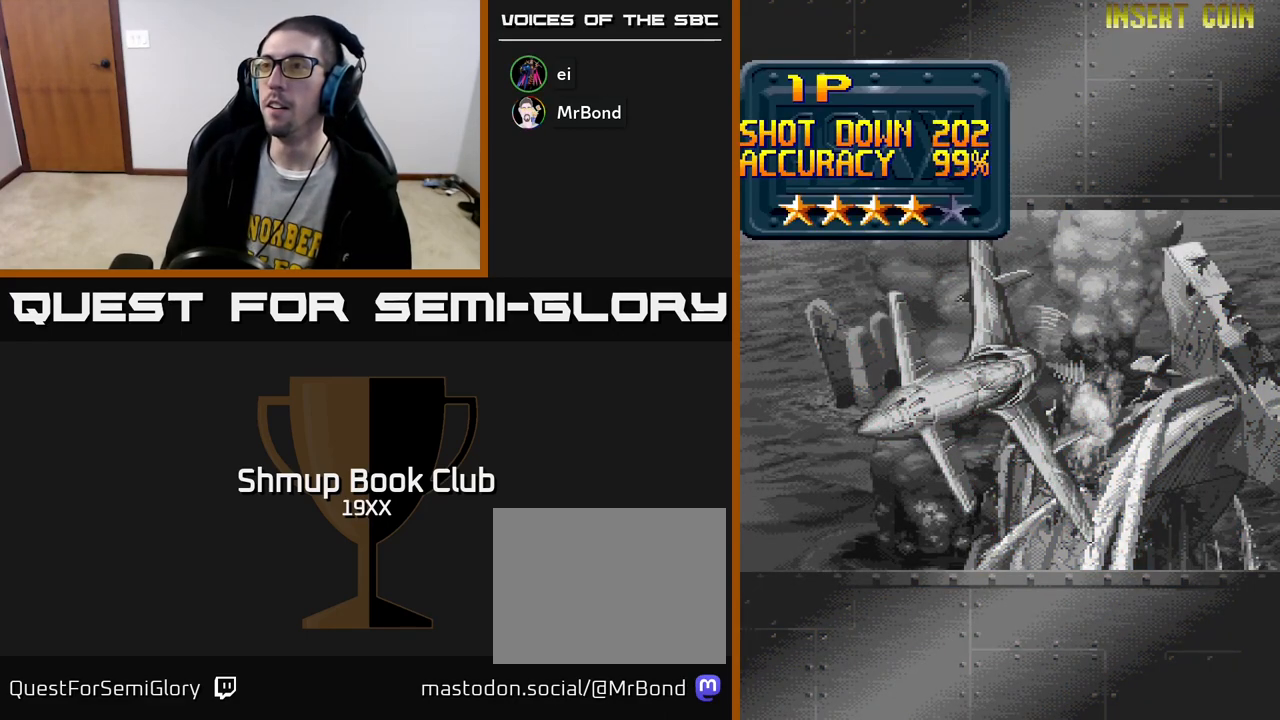
{"buttons": [], "left_stick": "center", "right_stick": "center", "events": []}
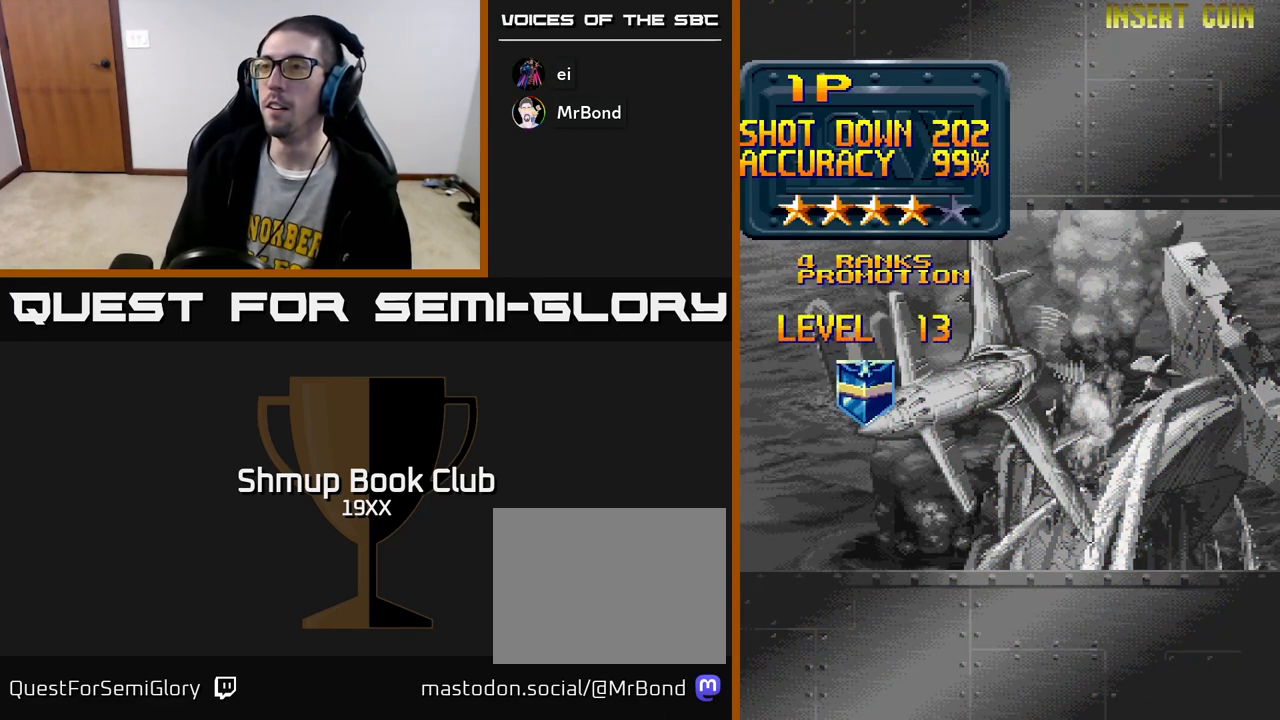
{"buttons": [], "left_stick": "center", "right_stick": "center", "events": []}
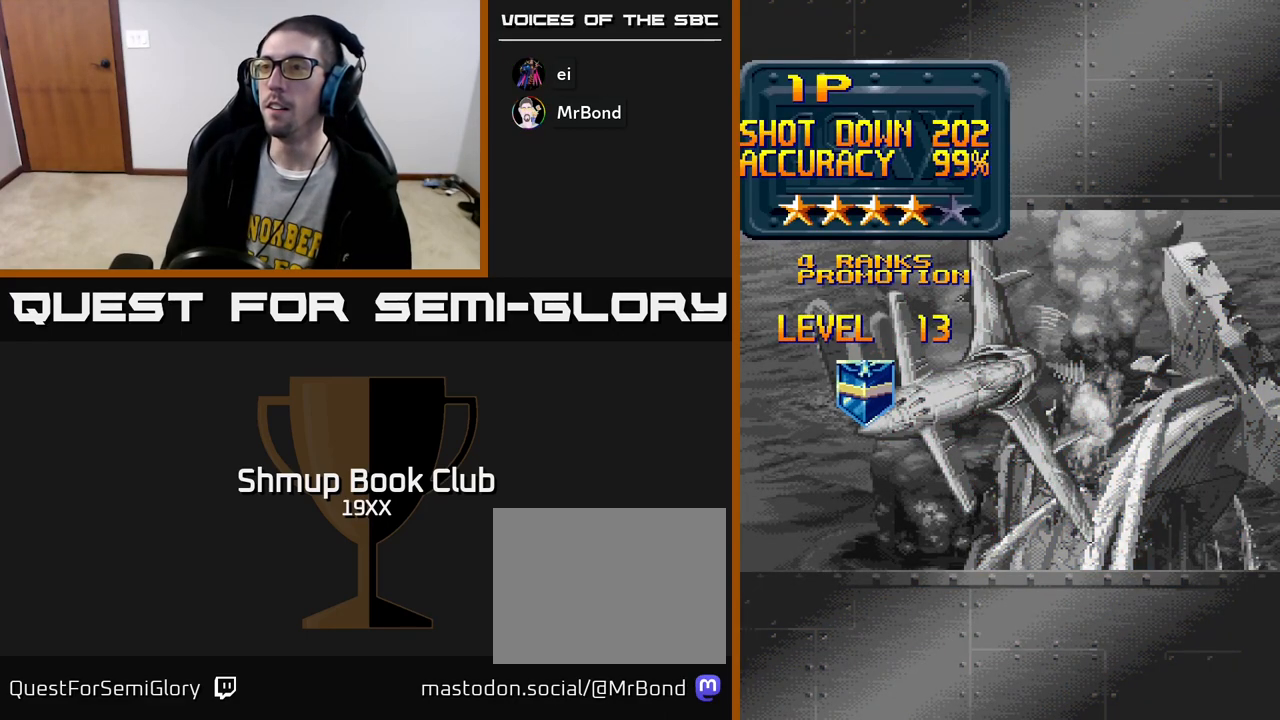
{"buttons": ["A"], "left_stick": "center", "right_stick": "center", "events": [[333, "A", "down"]]}
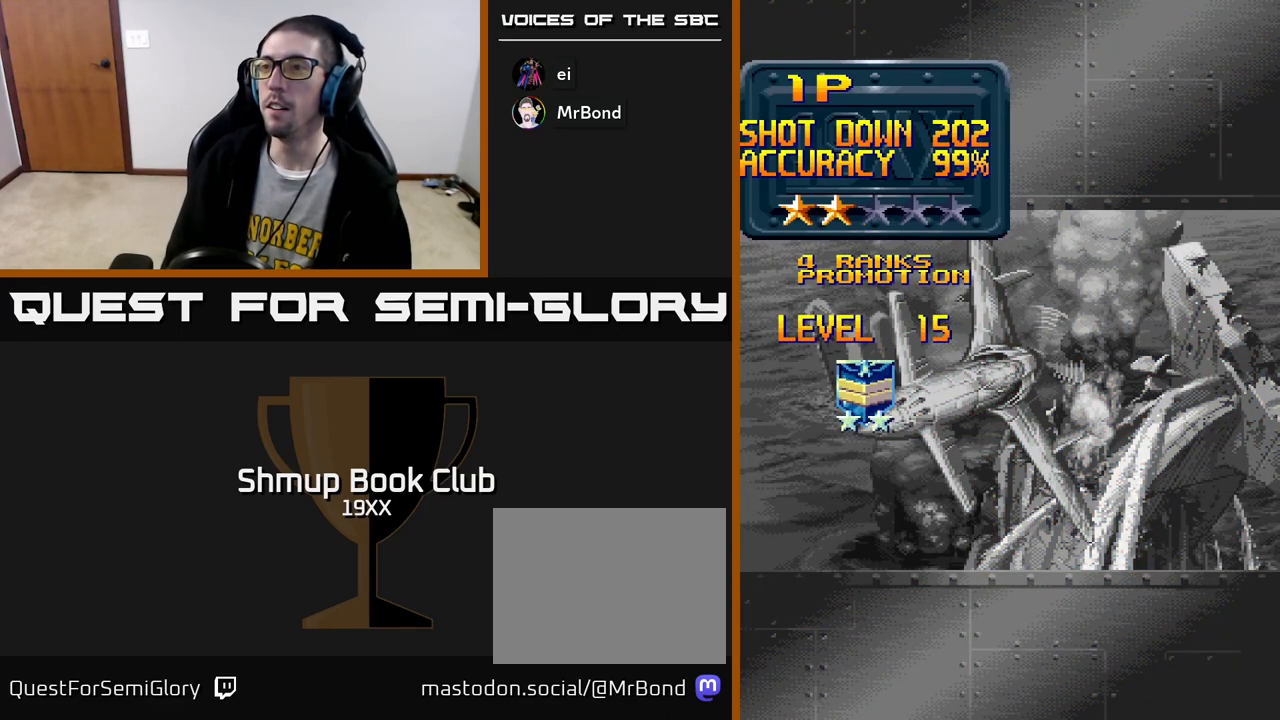
{"buttons": [], "left_stick": "center", "right_stick": "center", "events": [[267, "A", "up"]]}
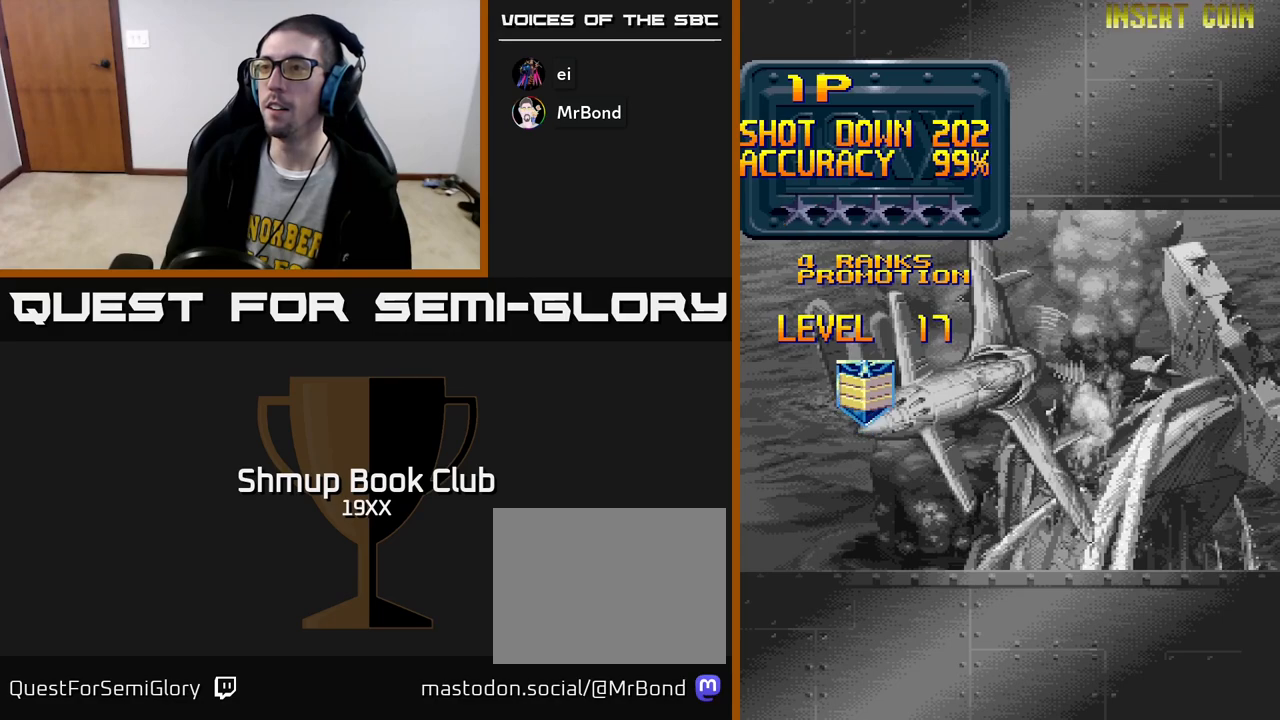
{"buttons": [], "left_stick": "center", "right_stick": "center", "events": []}
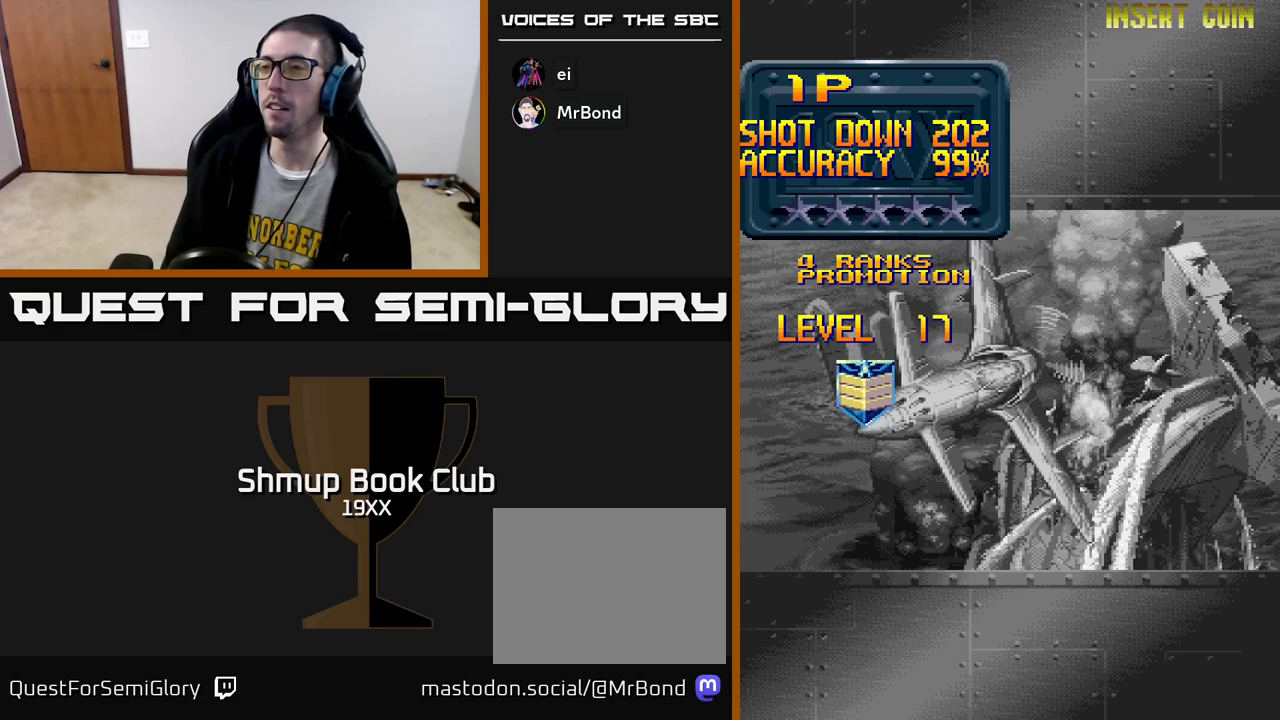
{"buttons": [], "left_stick": "center", "right_stick": "center", "events": []}
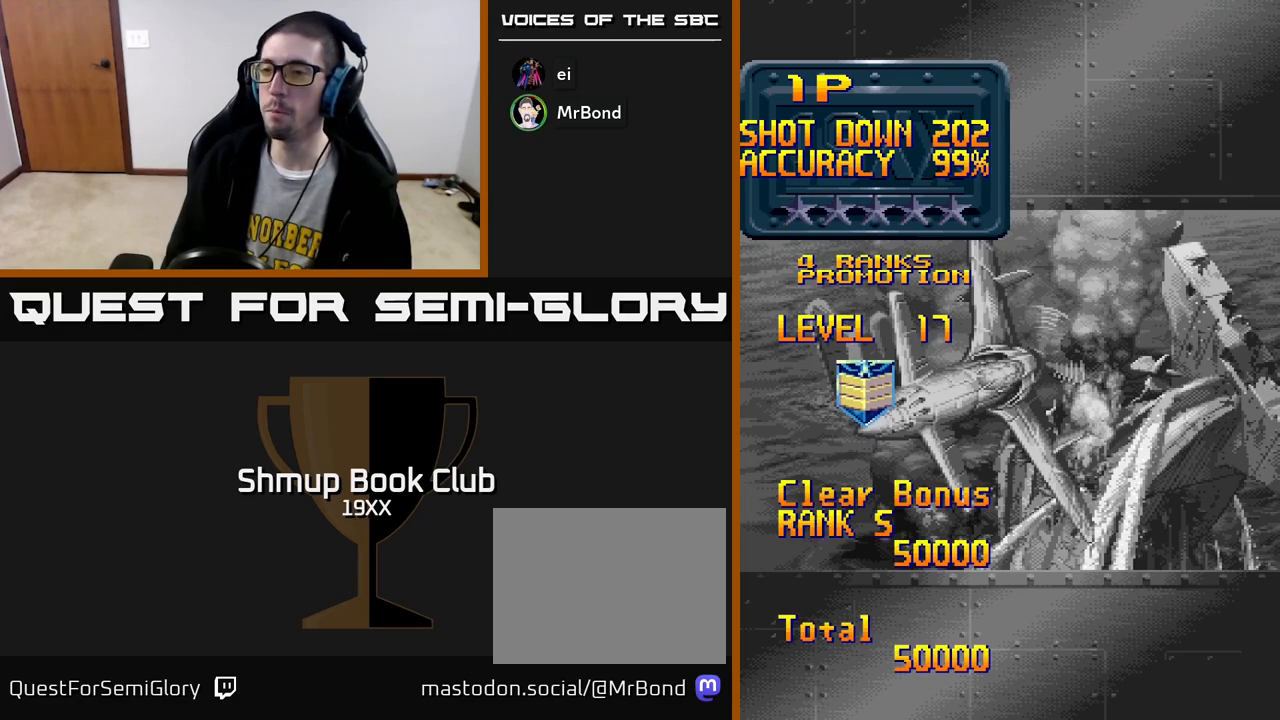
{"buttons": [], "left_stick": "center", "right_stick": "center", "events": []}
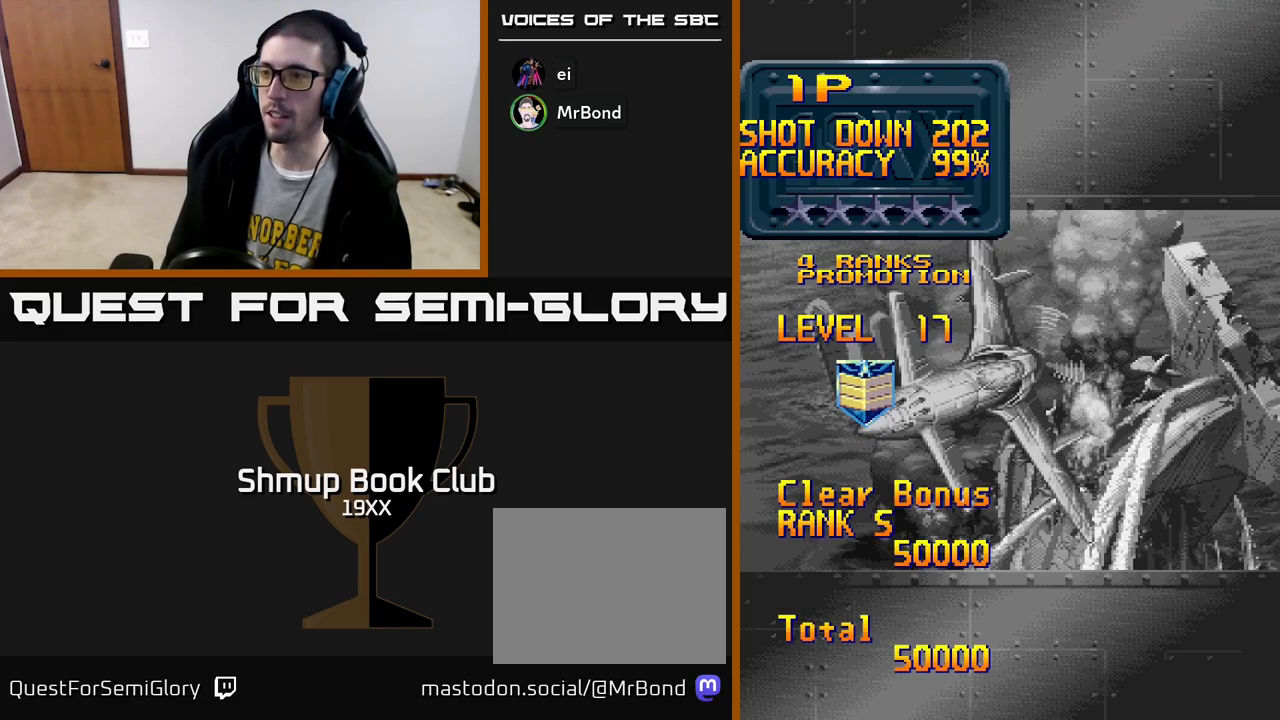
{"buttons": [], "left_stick": "center", "right_stick": "center", "events": []}
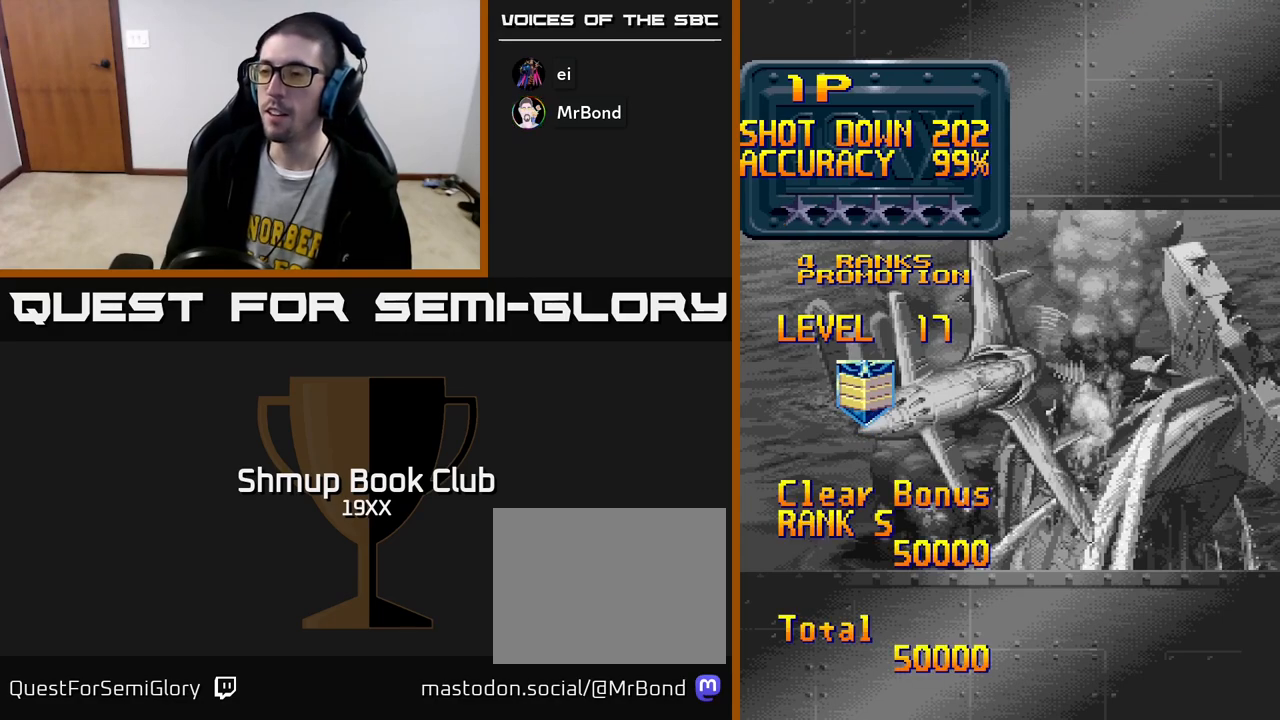
{"buttons": [], "left_stick": "center", "right_stick": "center", "events": []}
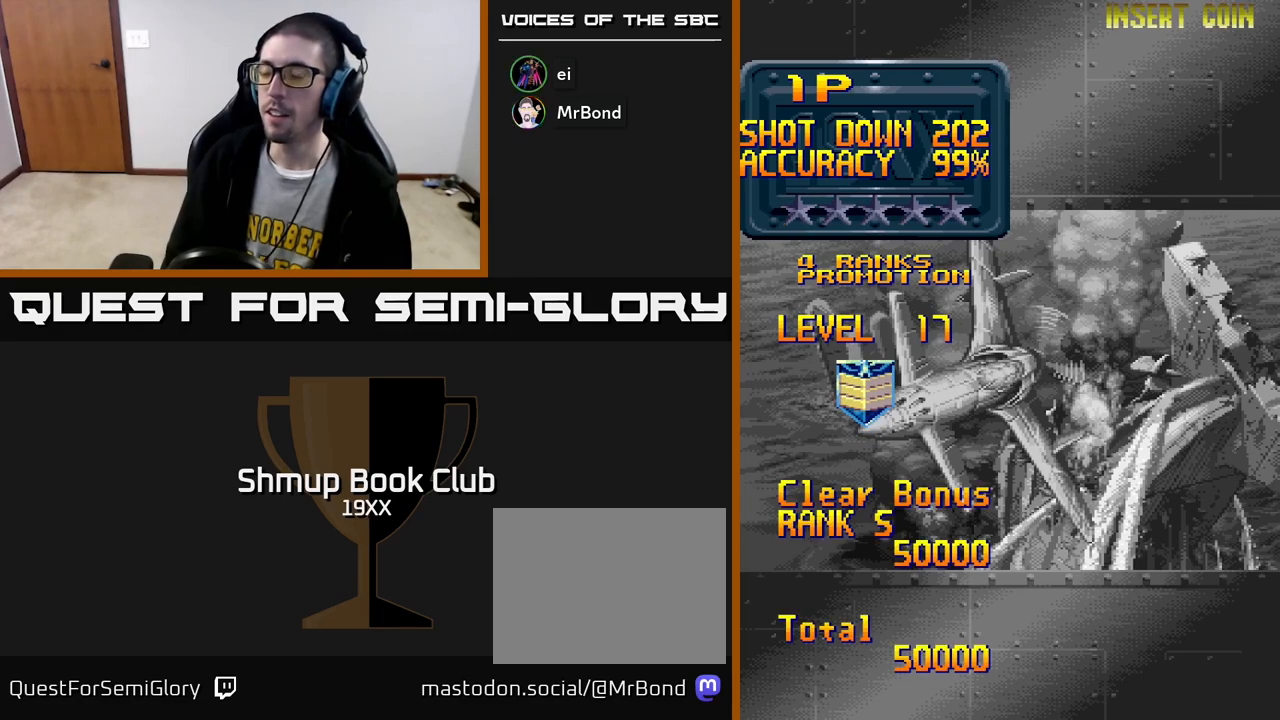
{"buttons": ["A"], "left_stick": "center", "right_stick": "center", "events": [[267, "A", "down"]]}
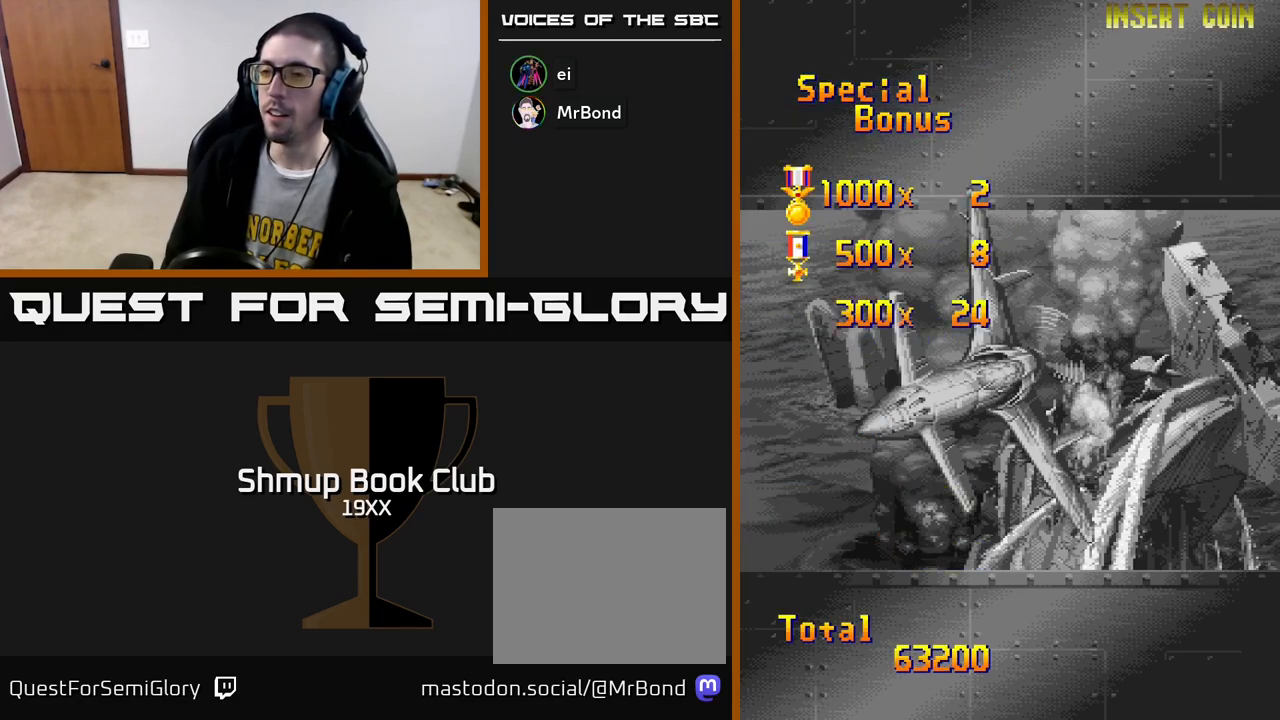
{"buttons": ["A"], "left_stick": "center", "right_stick": "center", "events": []}
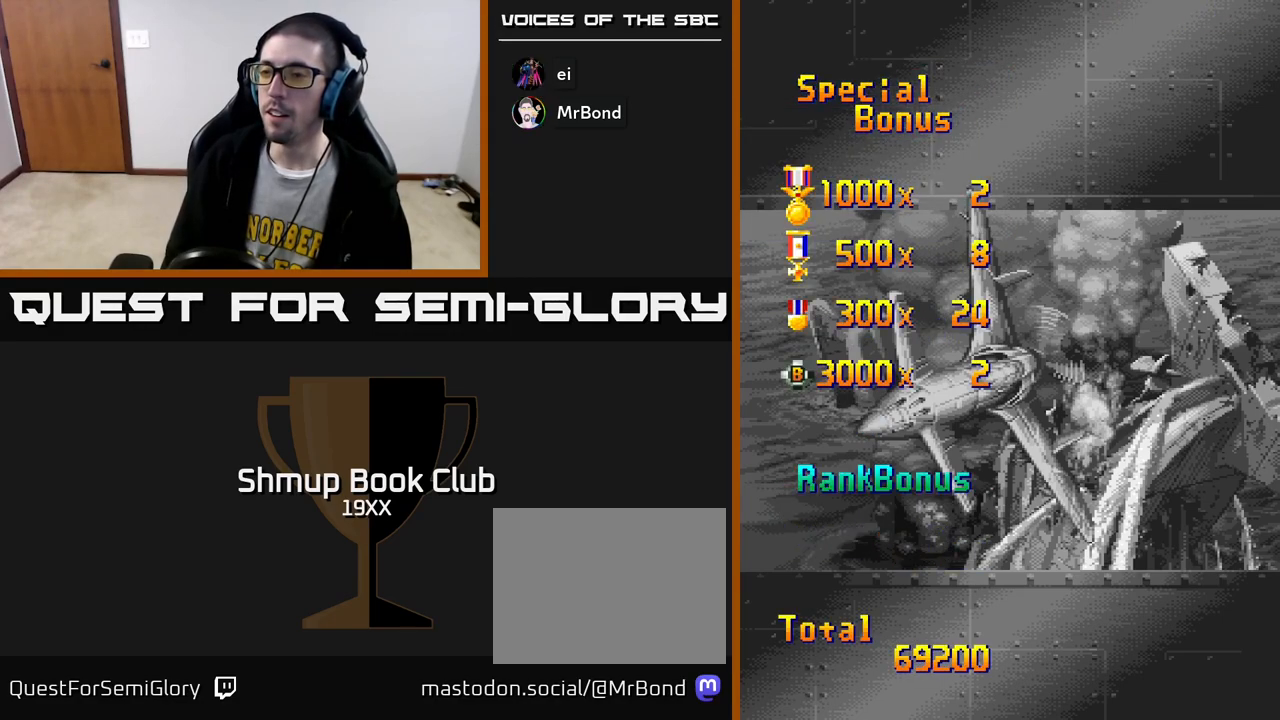
{"buttons": [], "left_stick": "center", "right_stick": "center", "events": [[33, "A", "up"]]}
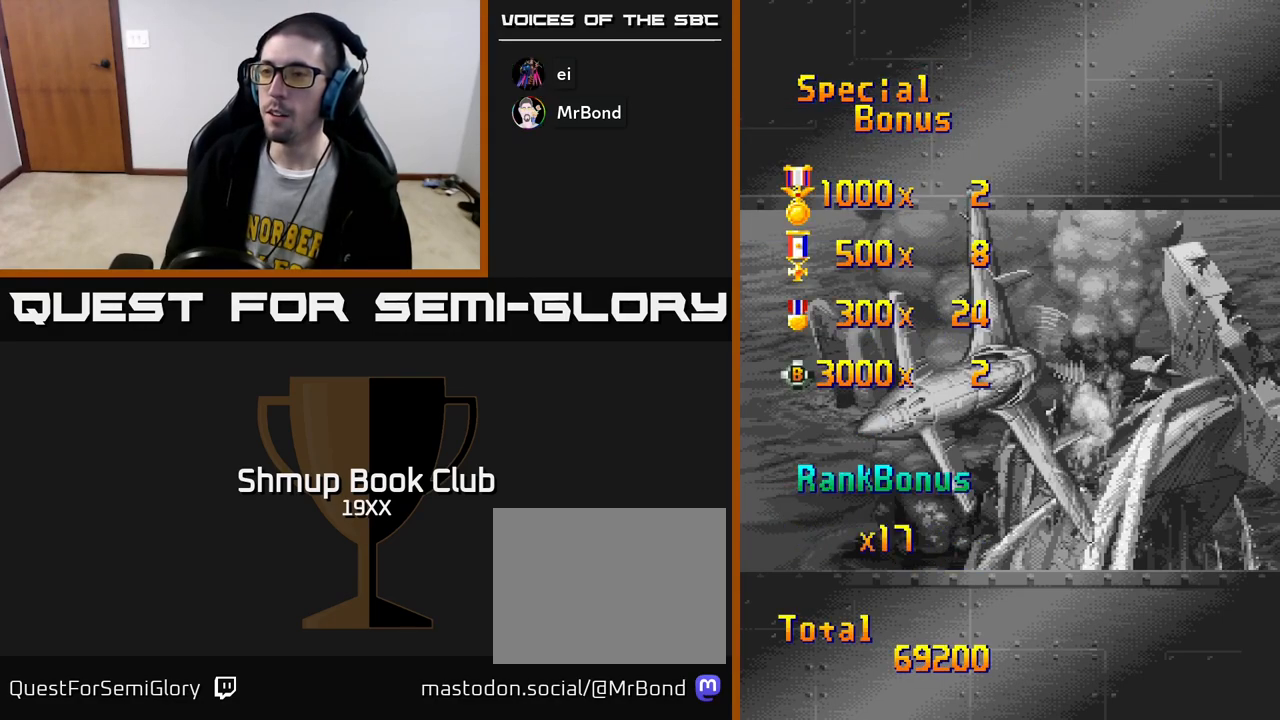
{"buttons": [], "left_stick": "center", "right_stick": "center", "events": [[33, "A", "down"], [483, "A", "up"]]}
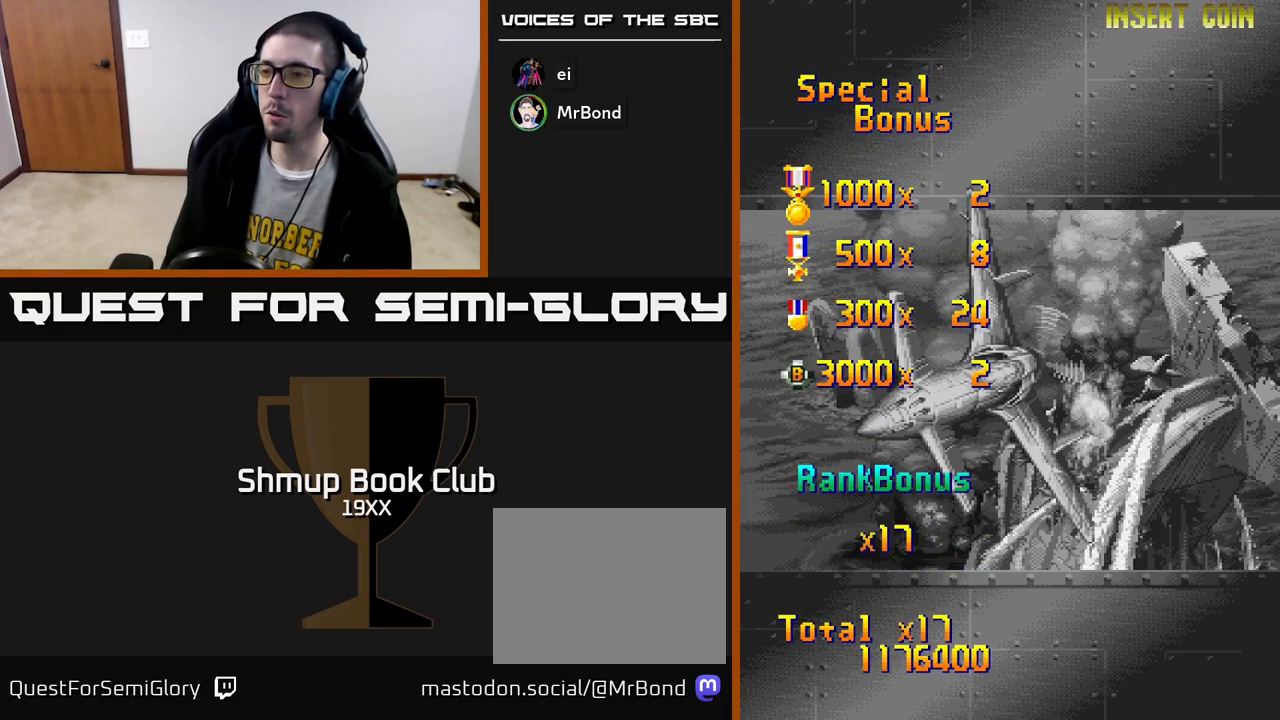
{"buttons": [], "left_stick": "center", "right_stick": "center", "events": []}
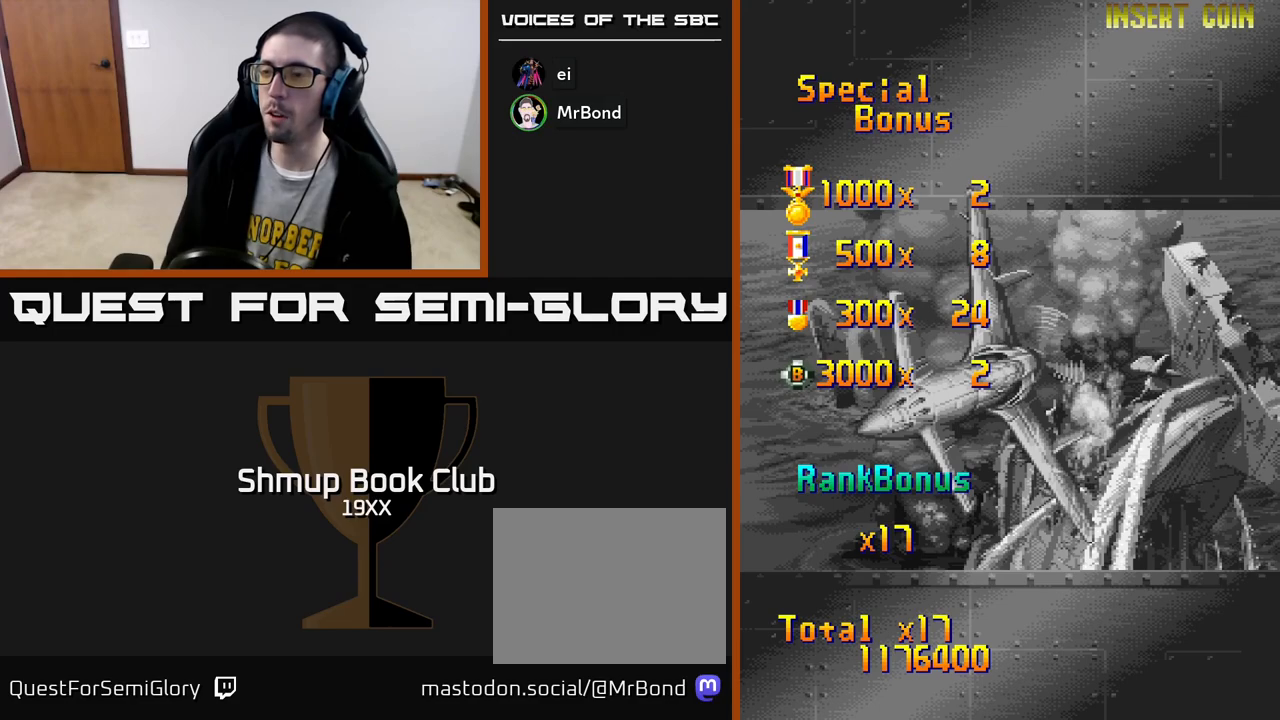
{"buttons": [], "left_stick": "center", "right_stick": "center", "events": []}
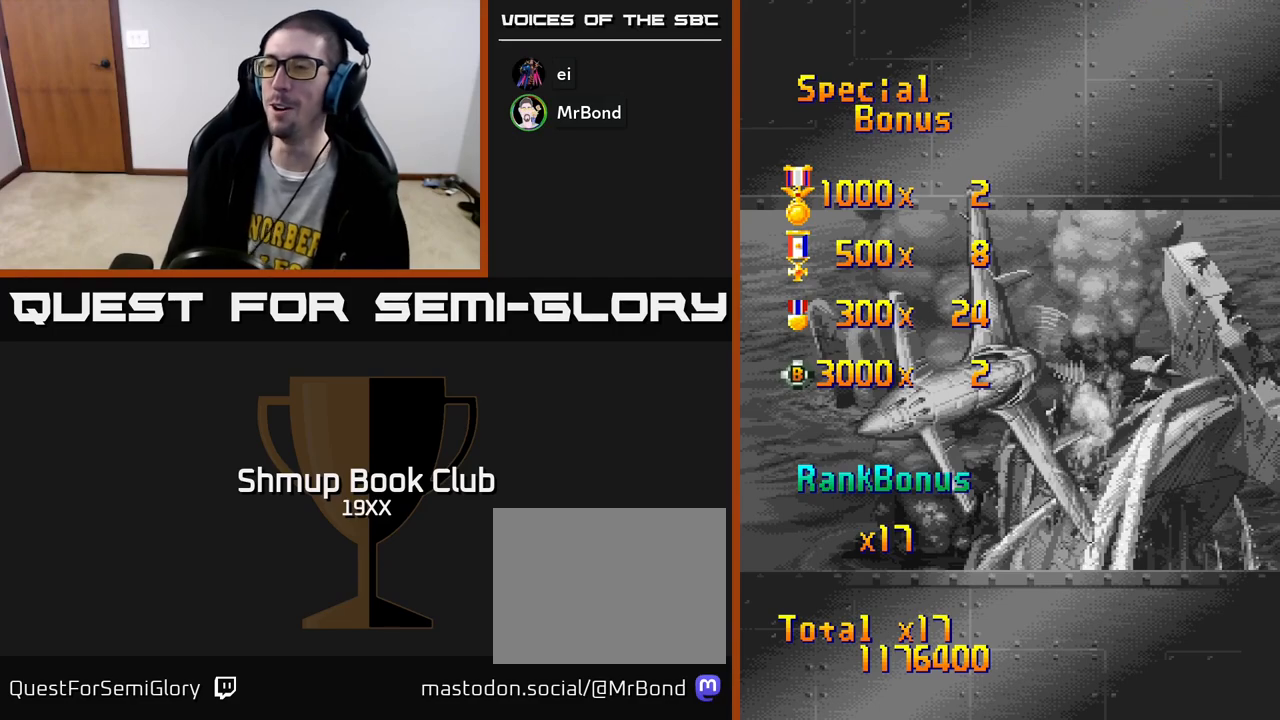
{"buttons": [], "left_stick": "center", "right_stick": "center", "events": []}
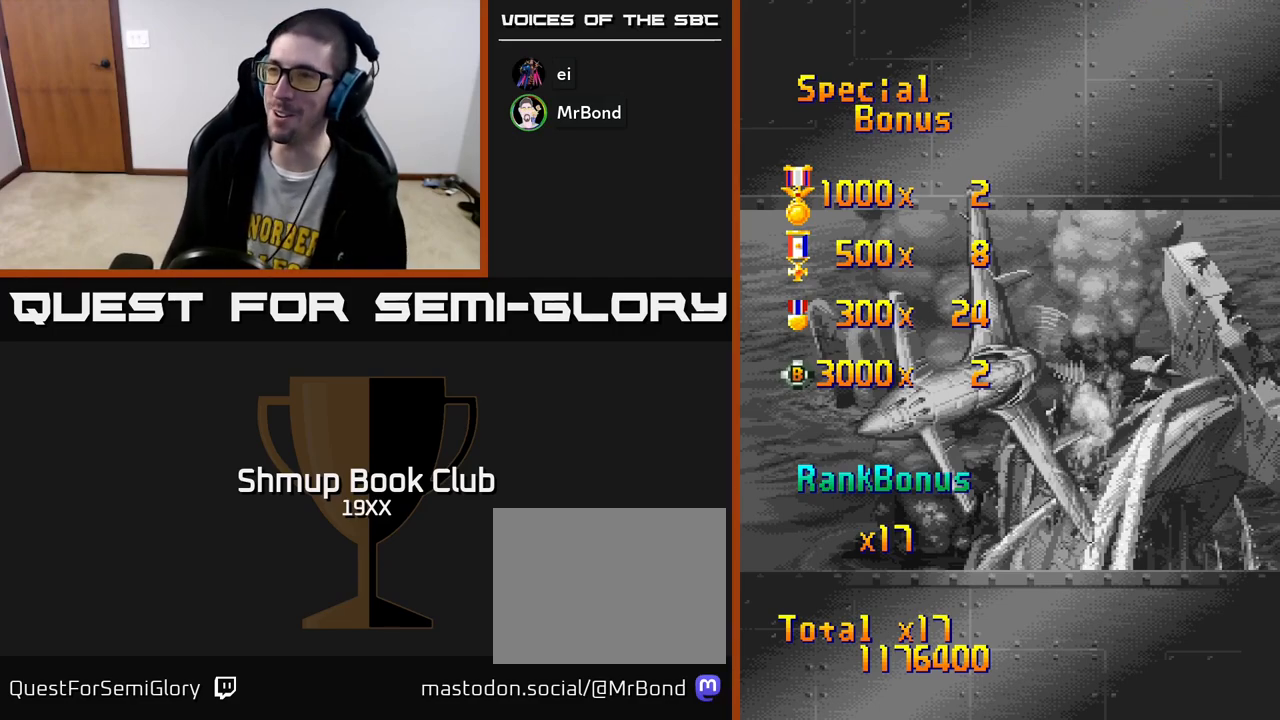
{"buttons": [], "left_stick": "center", "right_stick": "center", "events": []}
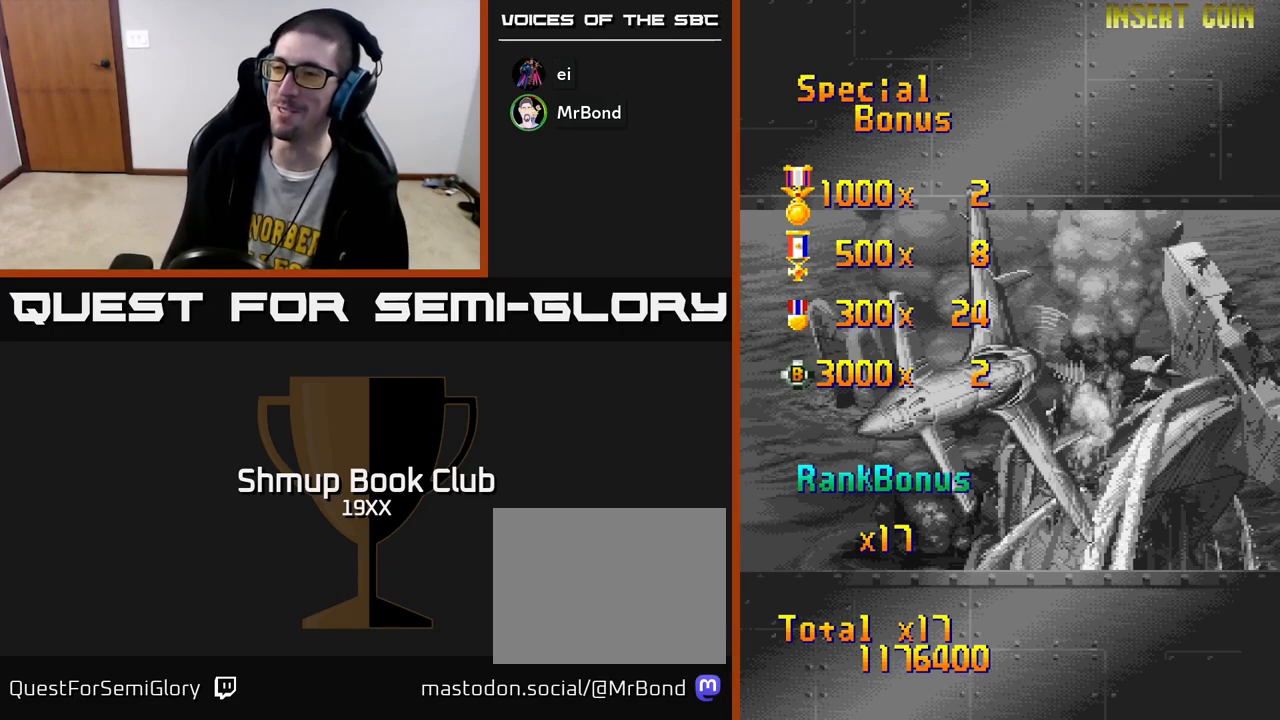
{"buttons": [], "left_stick": "center", "right_stick": "center", "events": []}
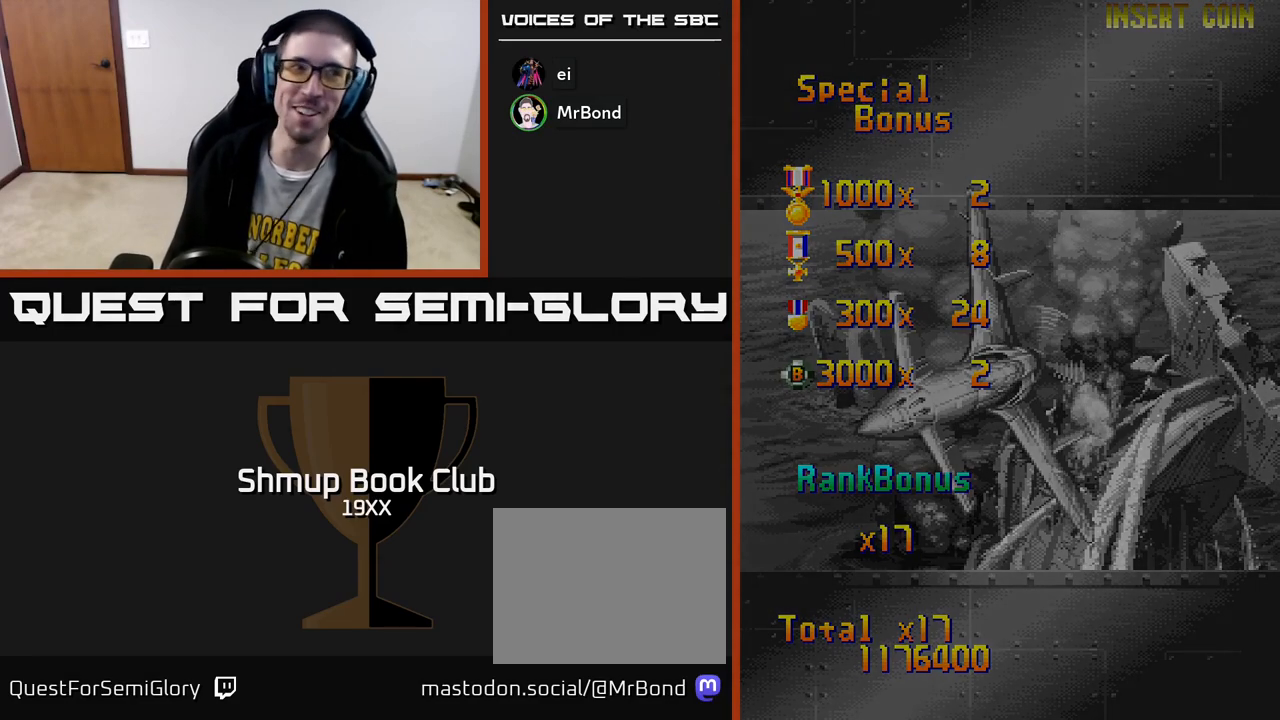
{"buttons": [], "left_stick": "center", "right_stick": "center", "events": []}
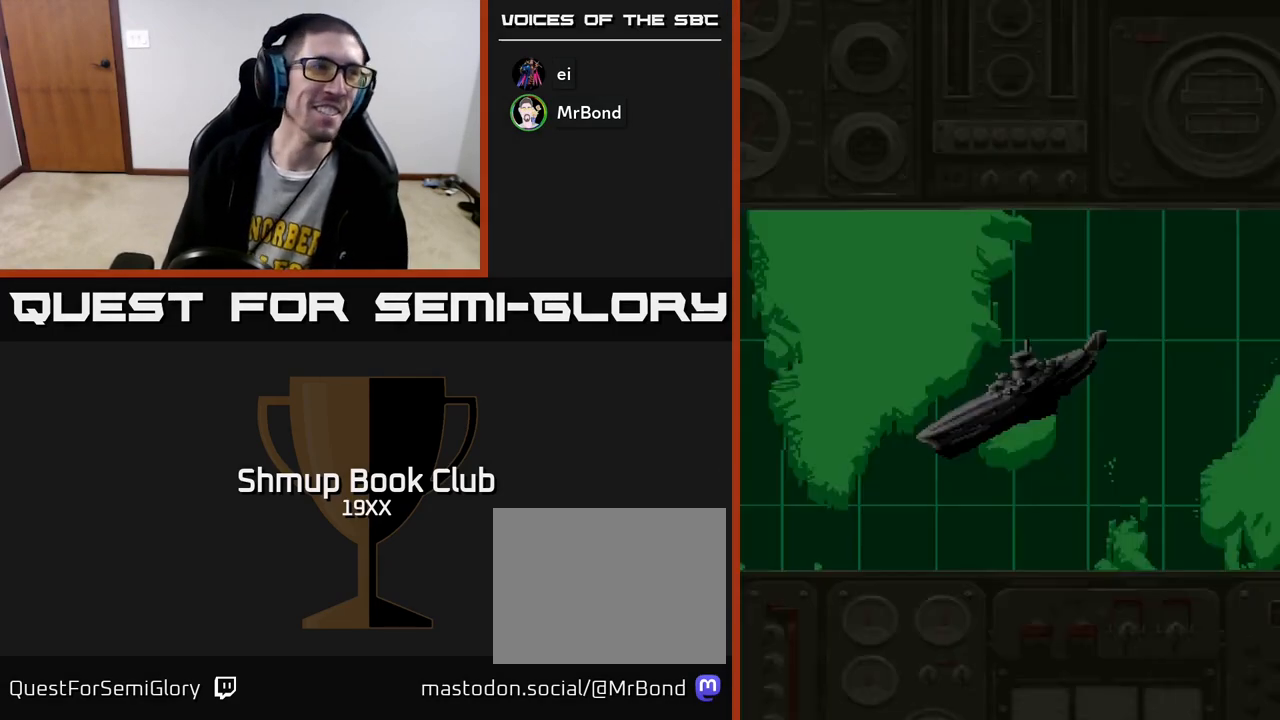
{"buttons": [], "left_stick": "center", "right_stick": "center", "events": []}